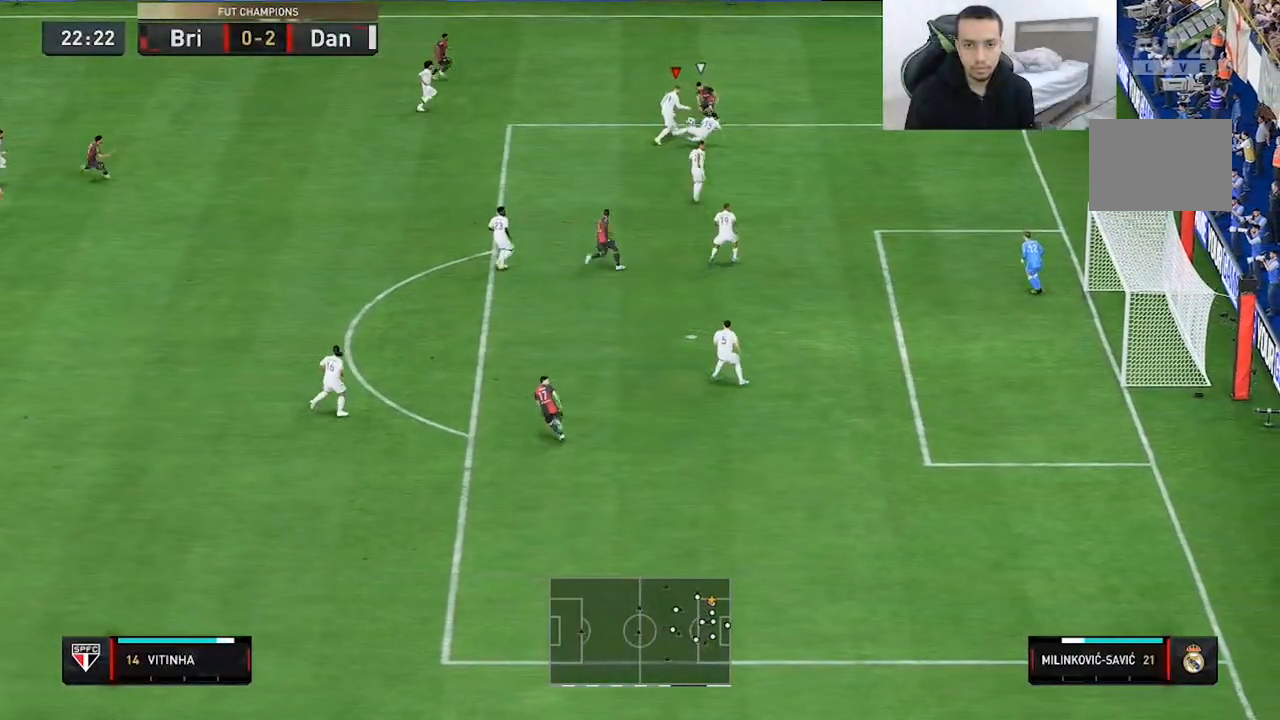
Gameplay with a controller (Xbox layout); each line is a JSON object with the inputs held at the frame after it. "events" lists button and stick changes between this image and that frame as [ms after this image, input, new state], when the widget could be followed in between. Not read: L3 R3.
{"buttons": ["R2"], "left_stick": "up", "right_stick": "center"}
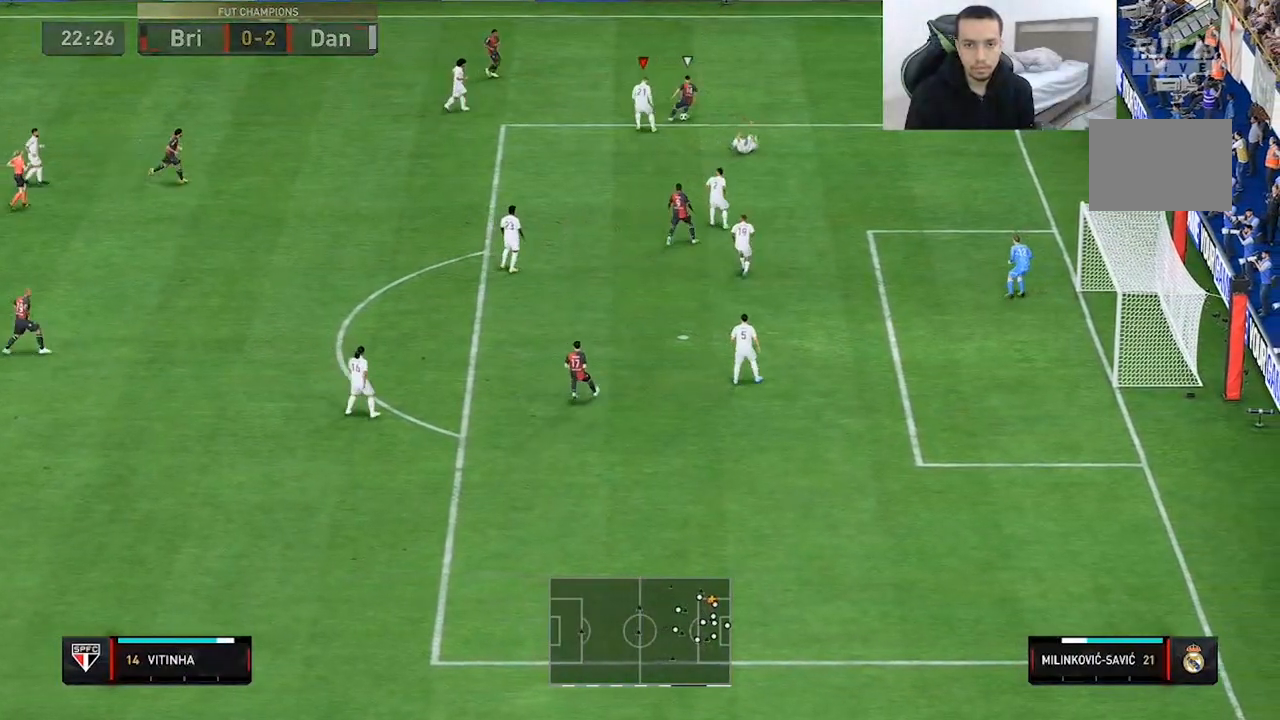
{"buttons": ["L2", "R2"], "left_stick": "right", "right_stick": "center", "events": [[150, "left_stick", "up-right"], [317, "left_stick", "right"], [433, "L2", "down"]]}
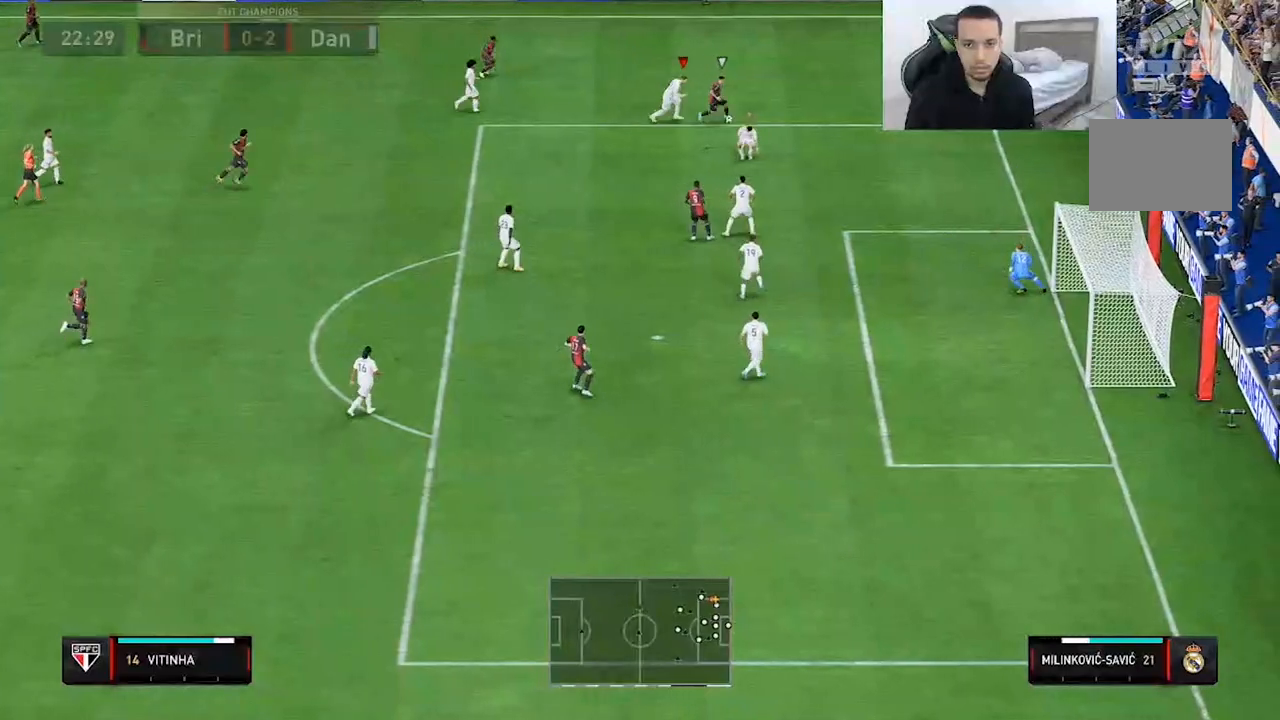
{"buttons": ["R2"], "left_stick": "up-right", "right_stick": "center", "events": [[183, "L2", "up"], [233, "L2", "down"], [333, "L2", "up"], [333, "left_stick", "up-right"]]}
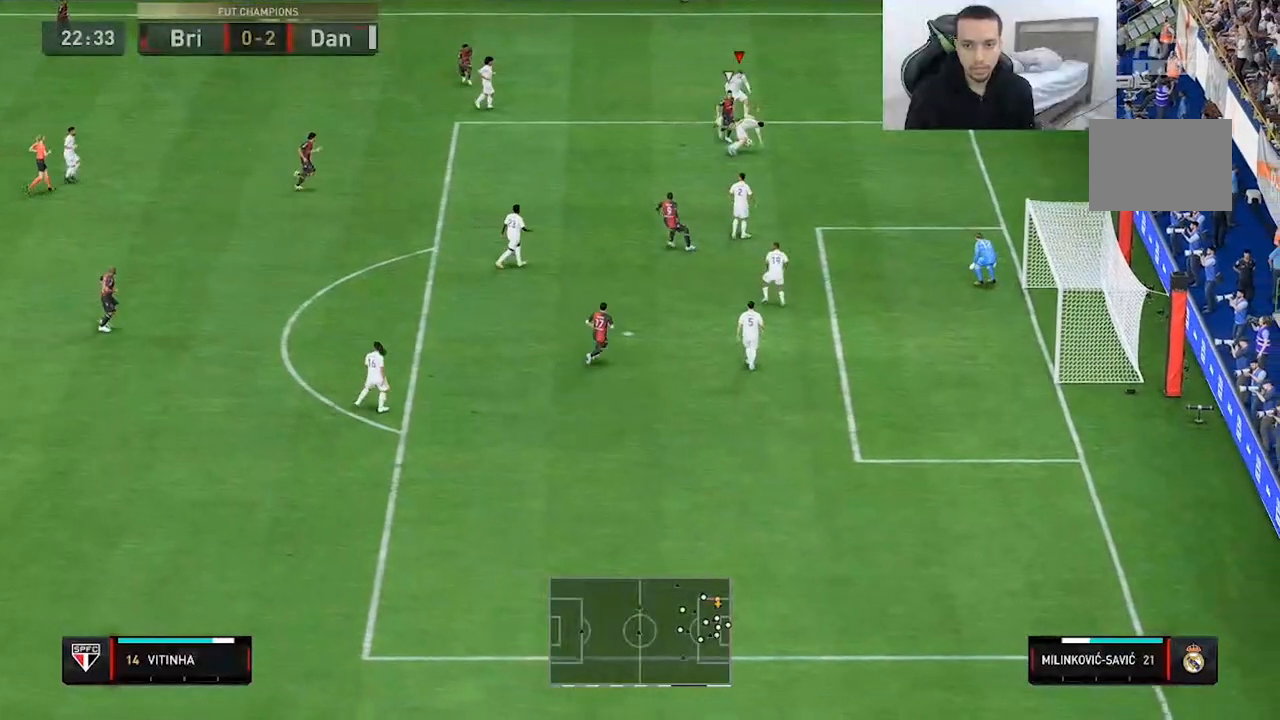
{"buttons": ["L2"], "left_stick": "right", "right_stick": "center", "events": [[67, "L2", "down"], [100, "left_stick", "right"], [117, "L2", "up"], [367, "left_stick", "down-right"], [383, "L2", "down"], [500, "R2", "up"], [500, "left_stick", "right"]]}
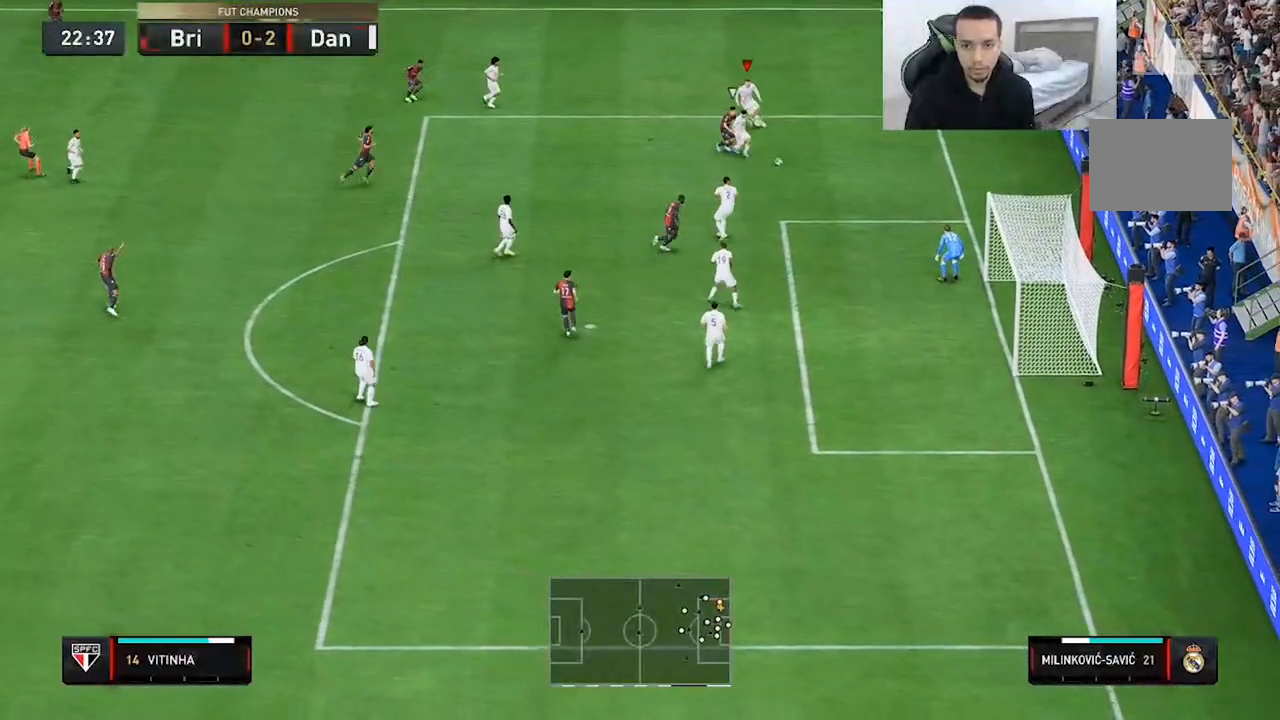
{"buttons": [], "left_stick": "up-right", "right_stick": "center", "events": [[17, "L2", "up"], [17, "R2", "down"], [67, "R2", "up"], [433, "left_stick", "up-right"]]}
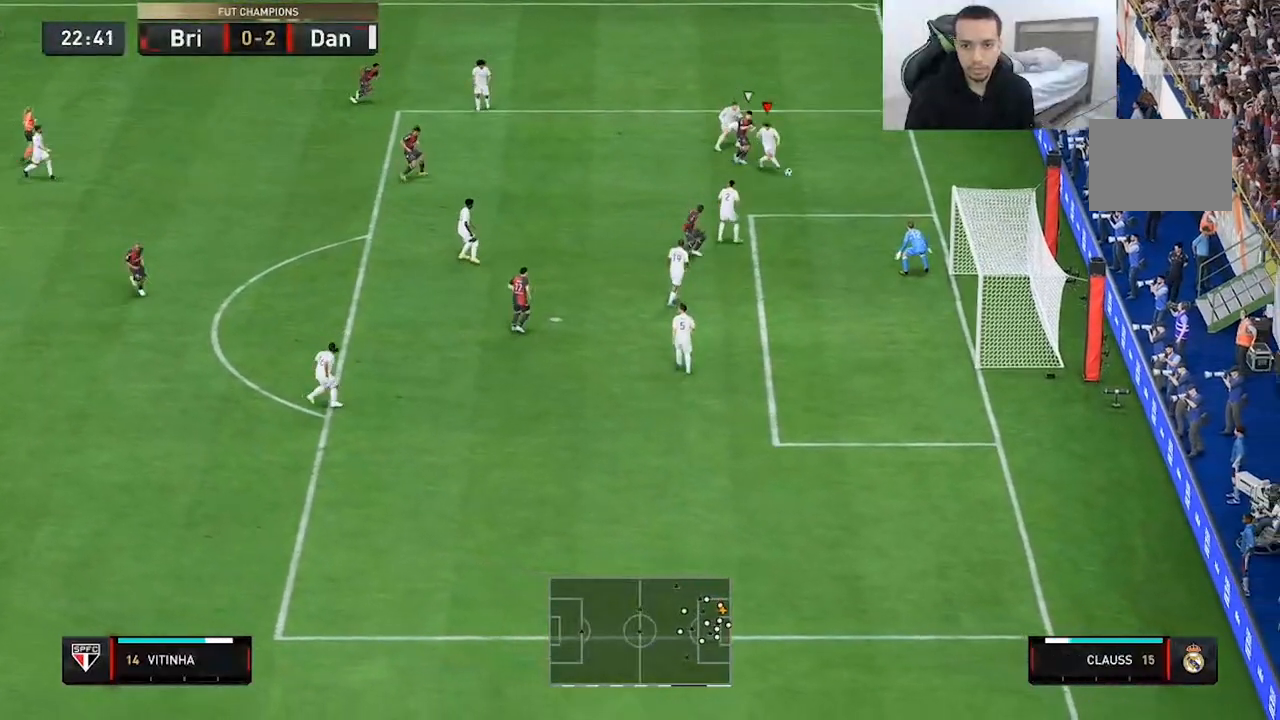
{"buttons": [], "left_stick": "up", "right_stick": "center", "events": [[450, "left_stick", "up"]]}
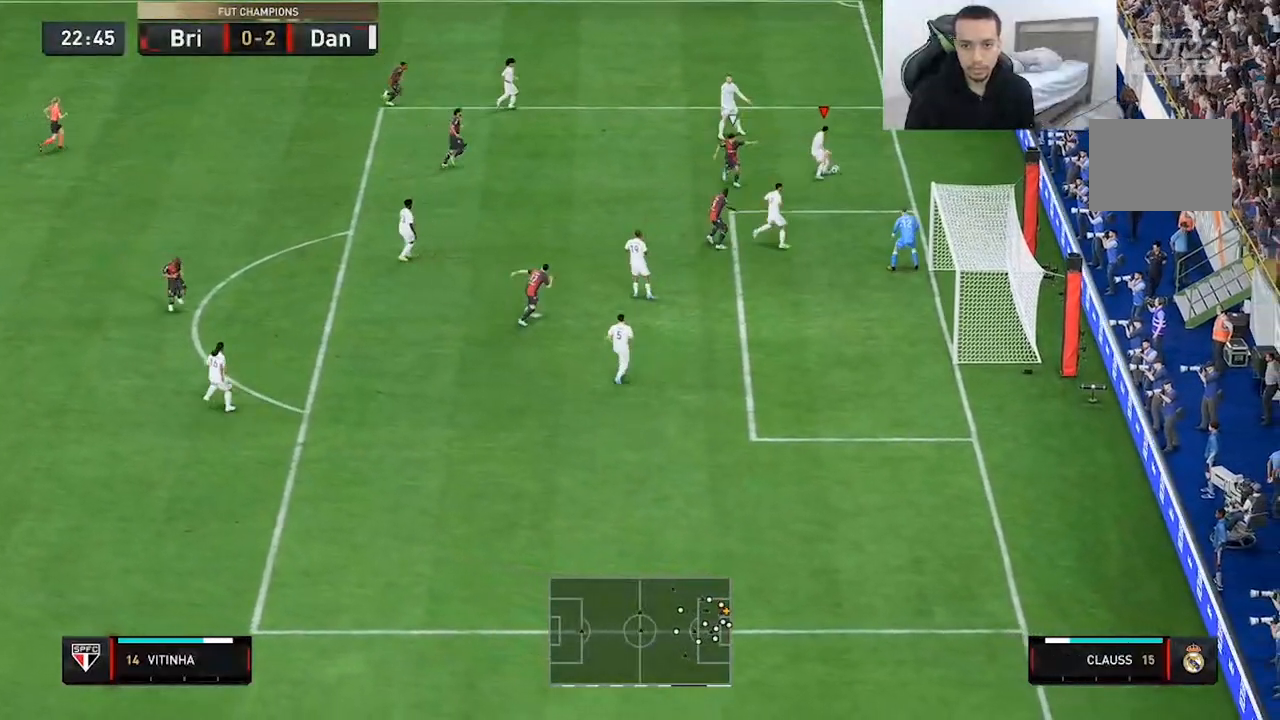
{"buttons": [], "left_stick": "up-left", "right_stick": "center", "events": [[217, "left_stick", "up-left"]]}
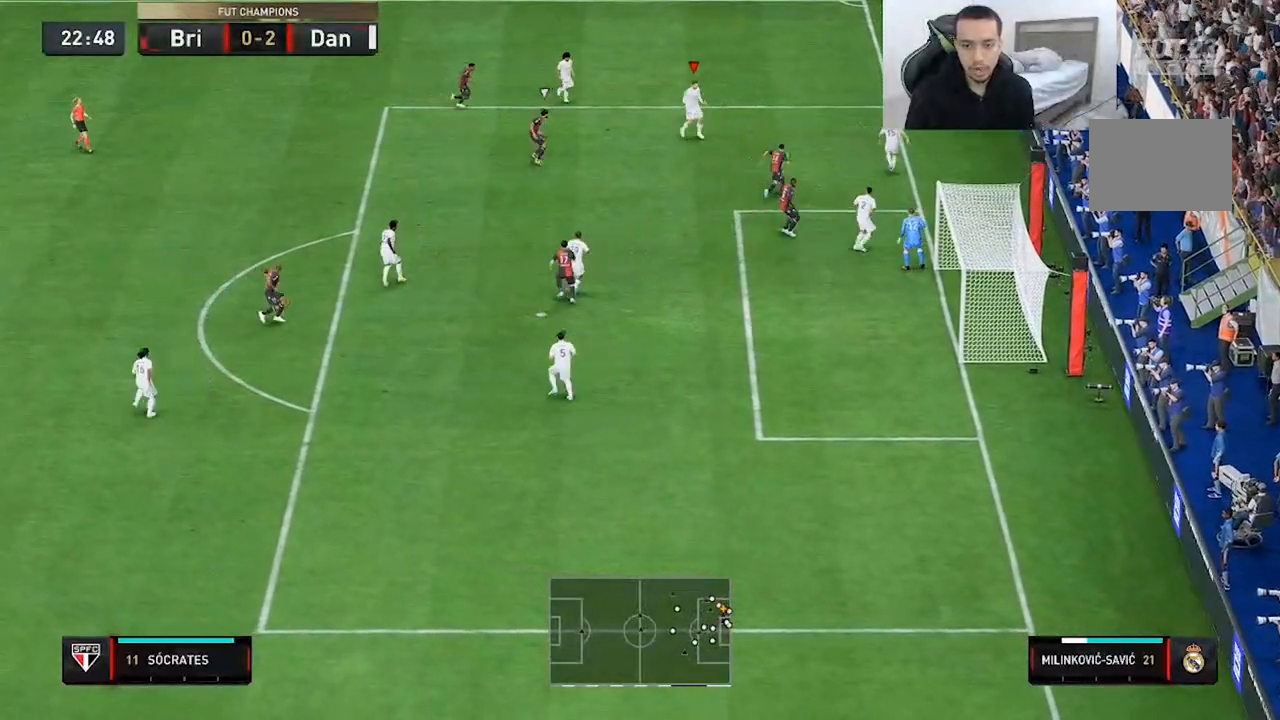
{"buttons": [], "left_stick": "center", "right_stick": "down-left", "events": [[33, "left_stick", "center"], [367, "right_stick", "down-left"]]}
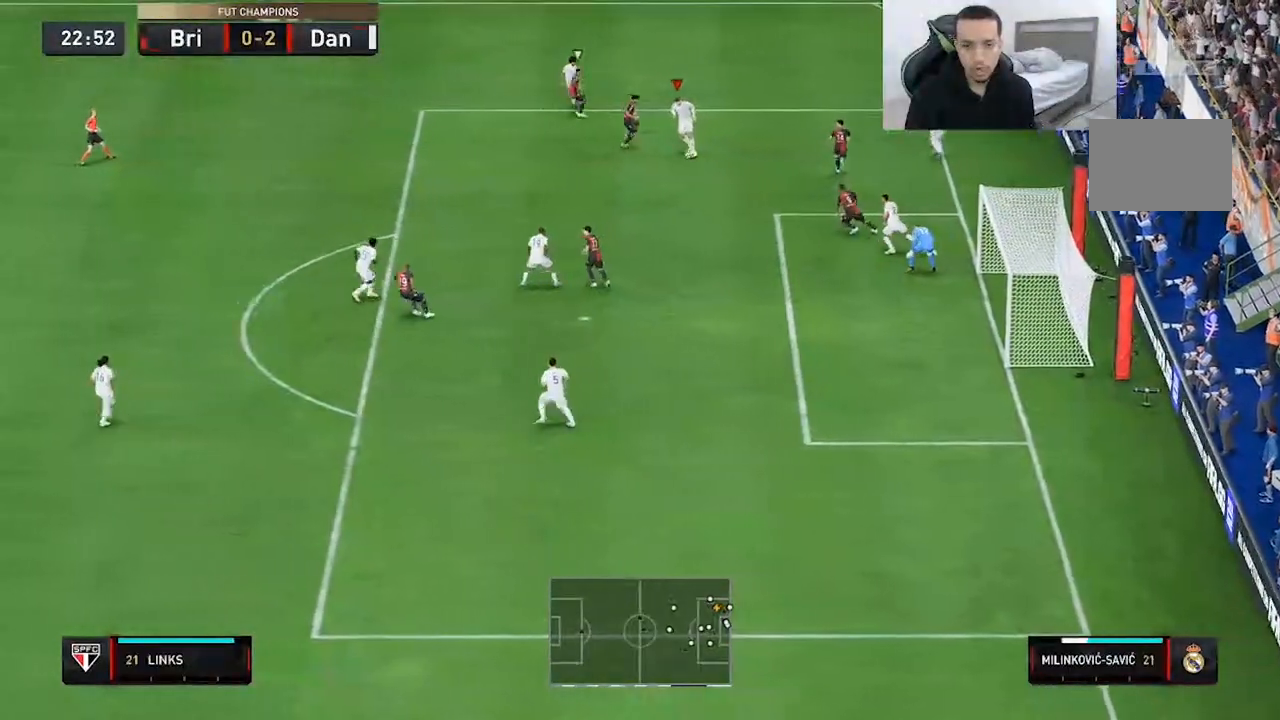
{"buttons": ["R2"], "left_stick": "up-left", "right_stick": "center"}
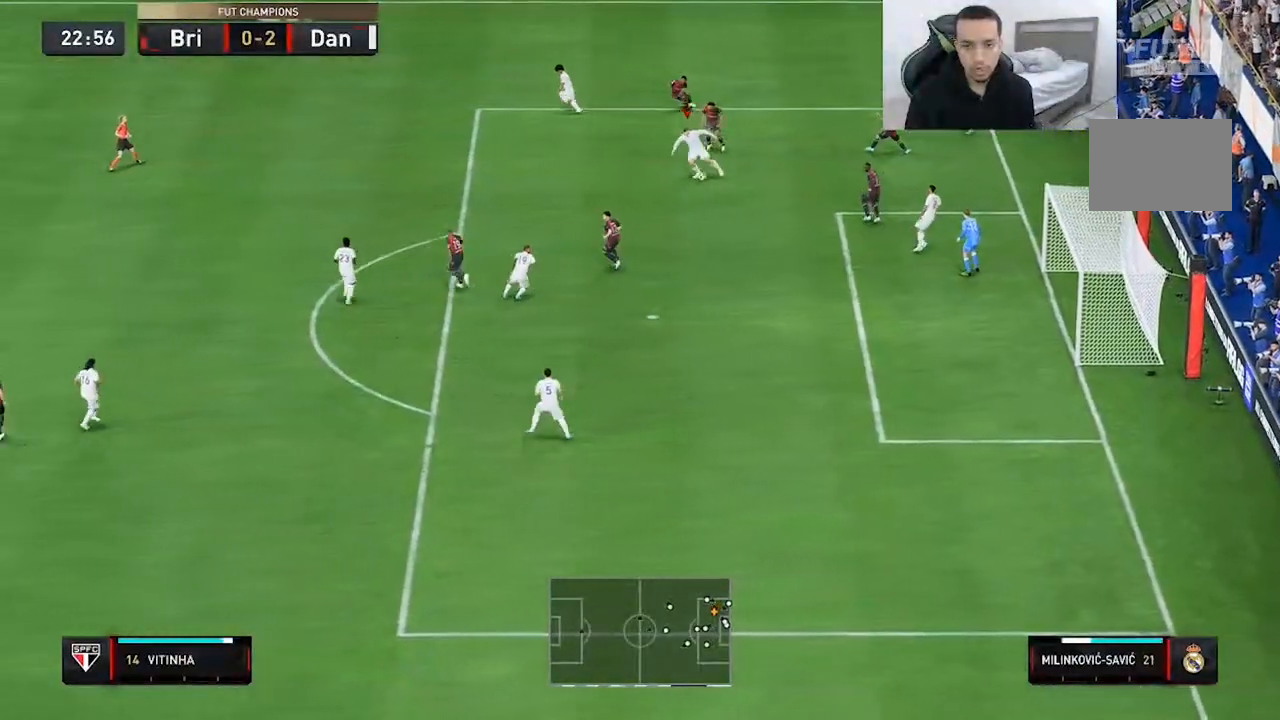
{"buttons": ["R2"], "left_stick": "up-left", "right_stick": "center", "events": []}
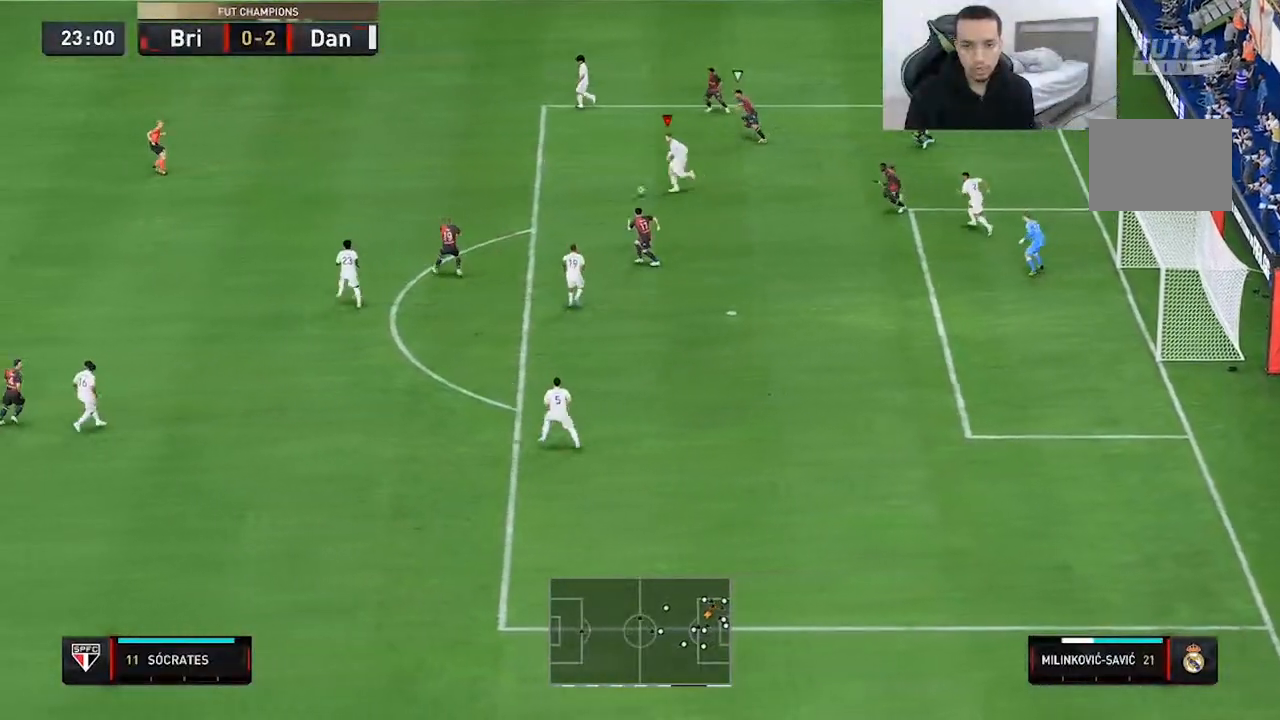
{"buttons": [], "left_stick": "center", "right_stick": "center", "events": [[400, "left_stick", "center"], [483, "R2", "up"]]}
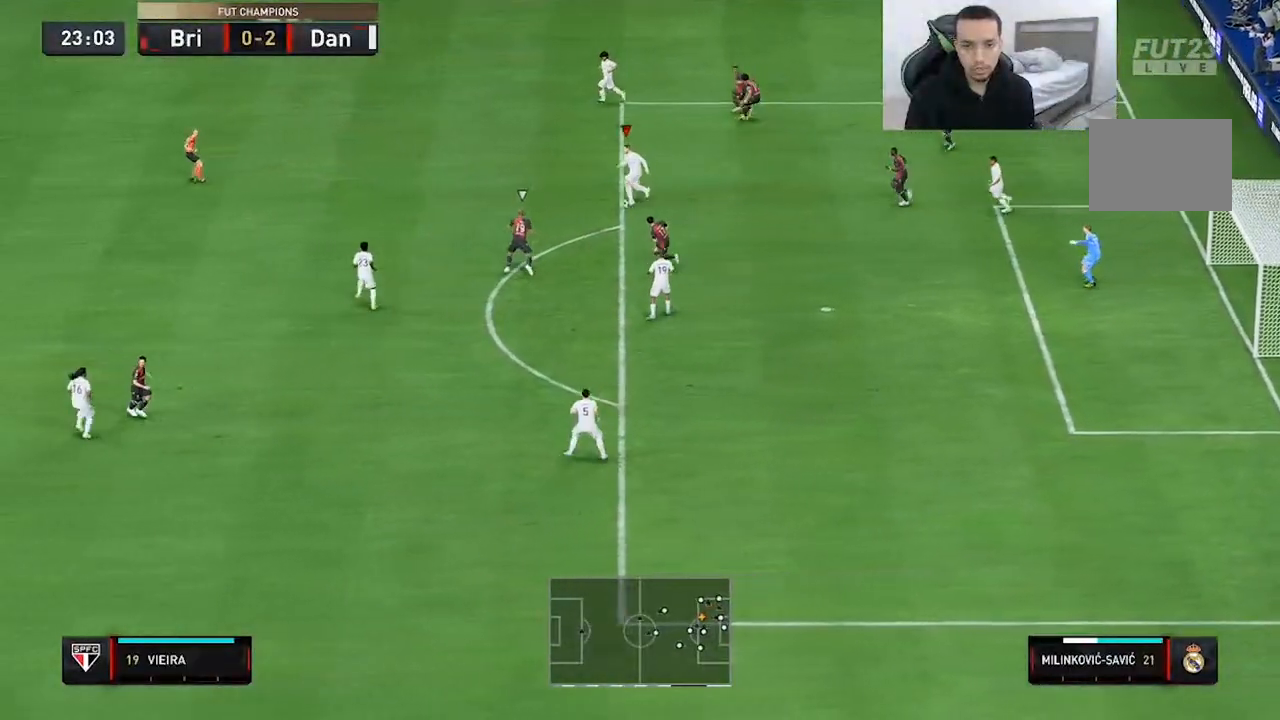
{"buttons": [], "left_stick": "down-right", "right_stick": "center", "events": [[33, "left_stick", "up-left"], [217, "left_stick", "center"], [450, "left_stick", "down-right"]]}
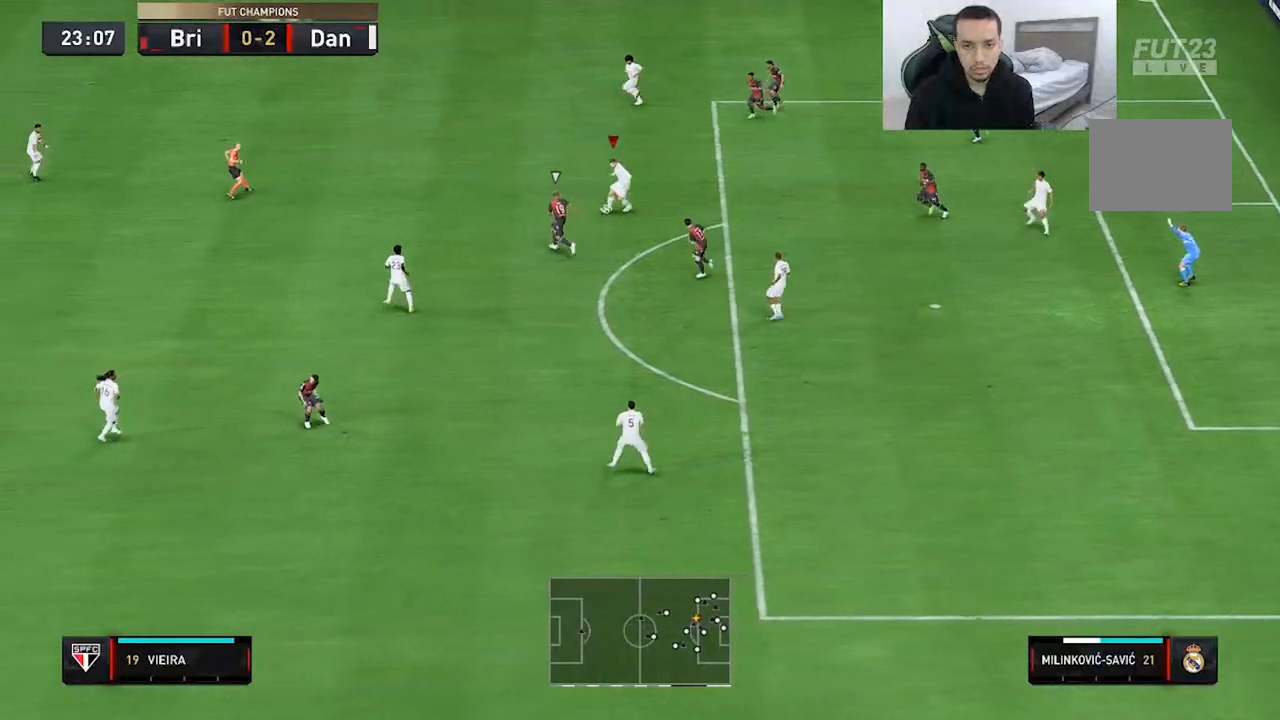
{"buttons": [], "left_stick": "up-left", "right_stick": "center", "events": [[183, "left_stick", "center"], [283, "left_stick", "up-left"]]}
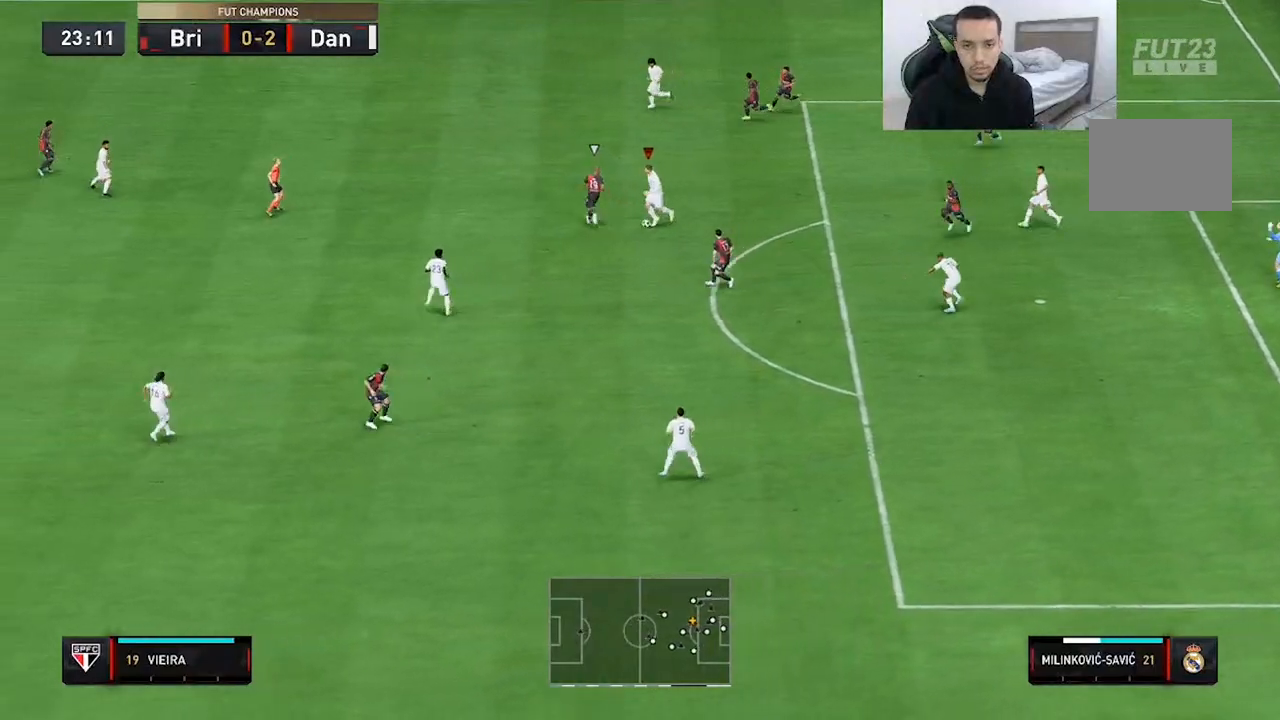
{"buttons": ["R2"], "left_stick": "up-left", "right_stick": "center", "events": [[17, "R2", "down"]]}
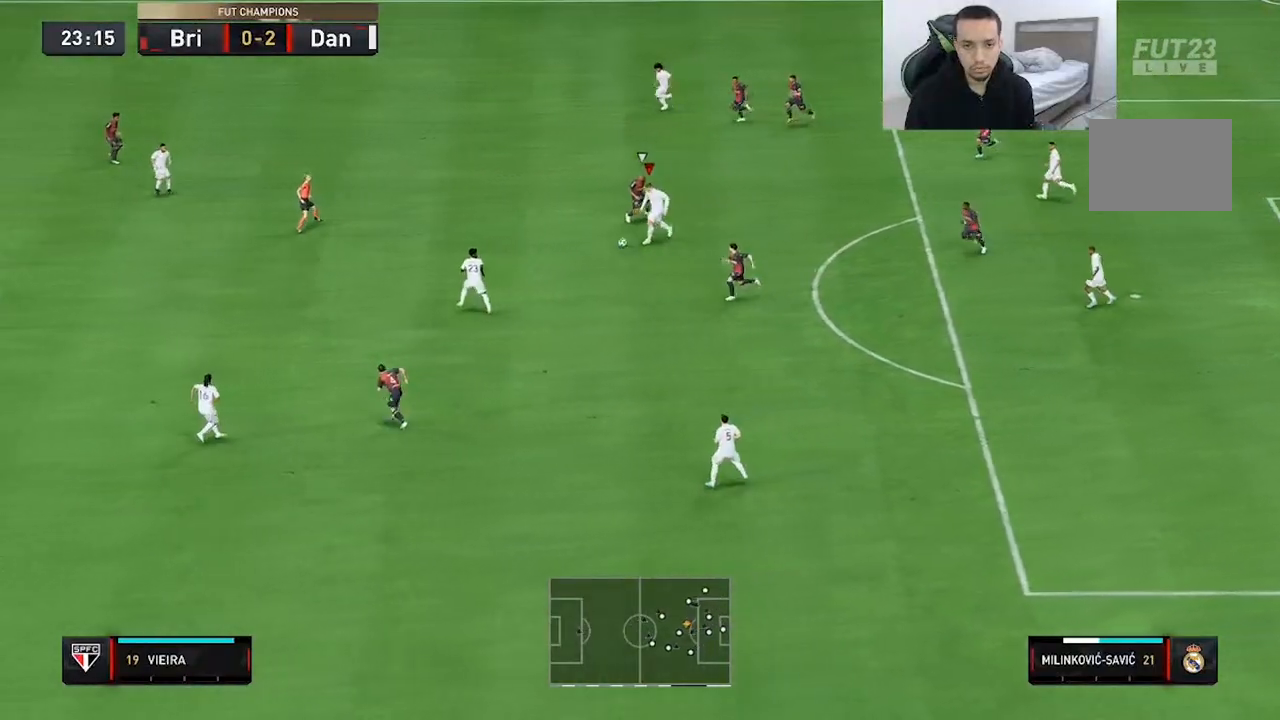
{"buttons": ["R2"], "left_stick": "up-left", "right_stick": "center", "events": []}
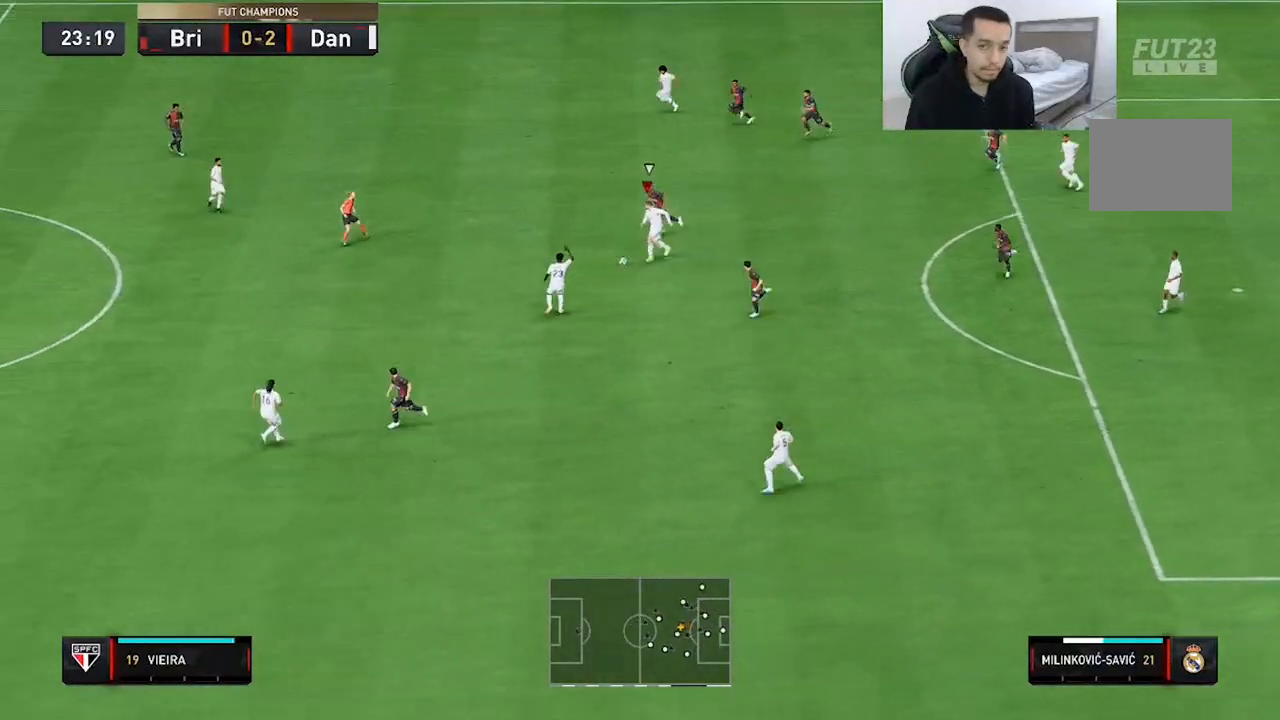
{"buttons": ["R2"], "left_stick": "up-left", "right_stick": "center", "events": []}
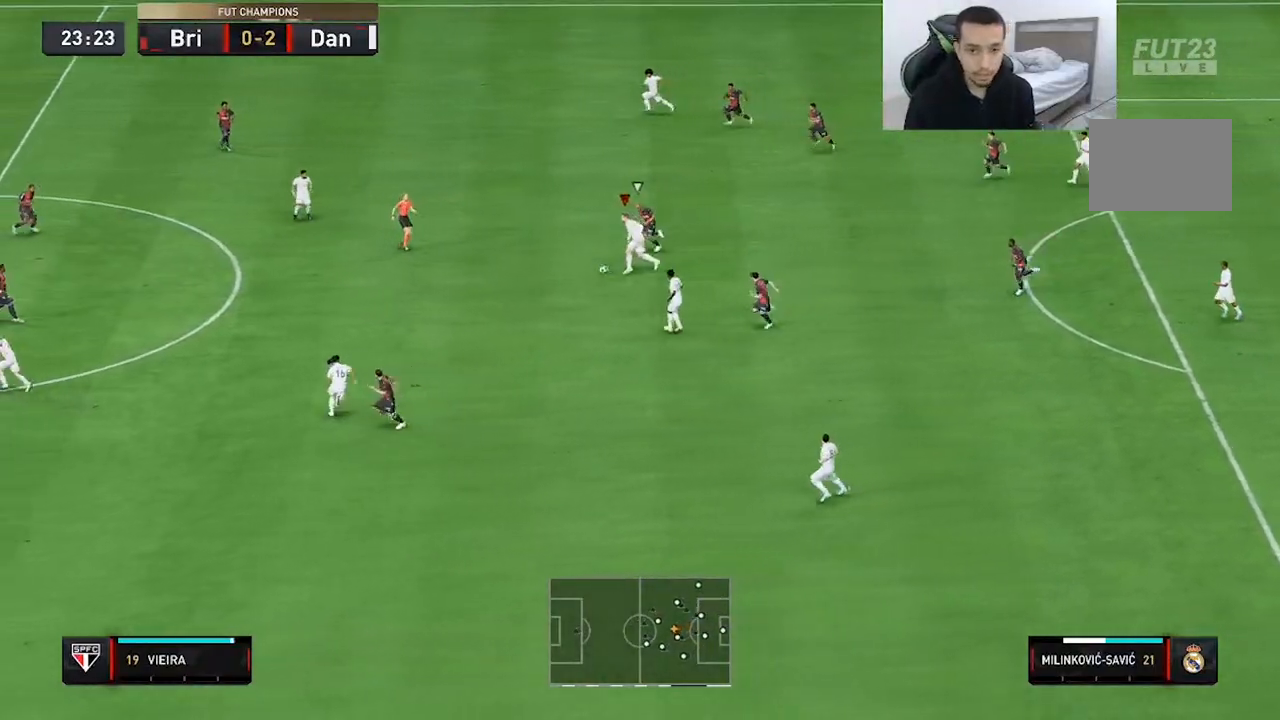
{"buttons": ["R2"], "left_stick": "up-left", "right_stick": "center", "events": []}
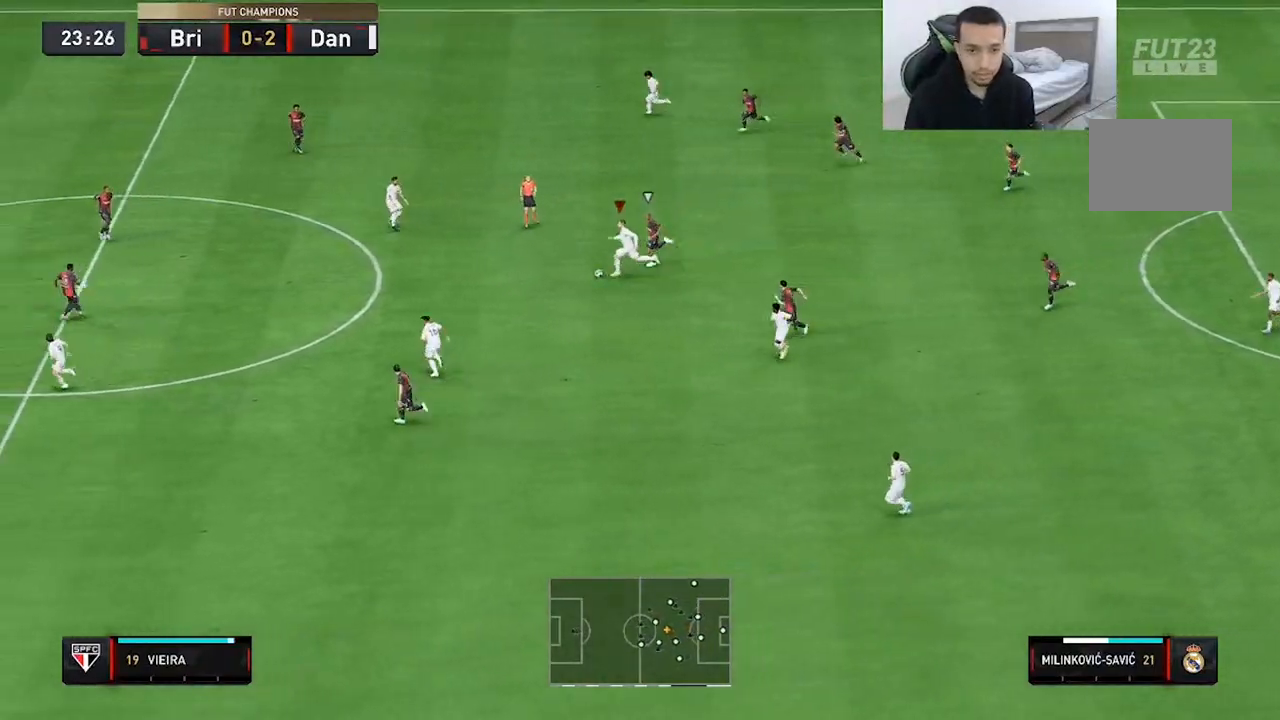
{"buttons": ["R2"], "left_stick": "up-left", "right_stick": "center", "events": []}
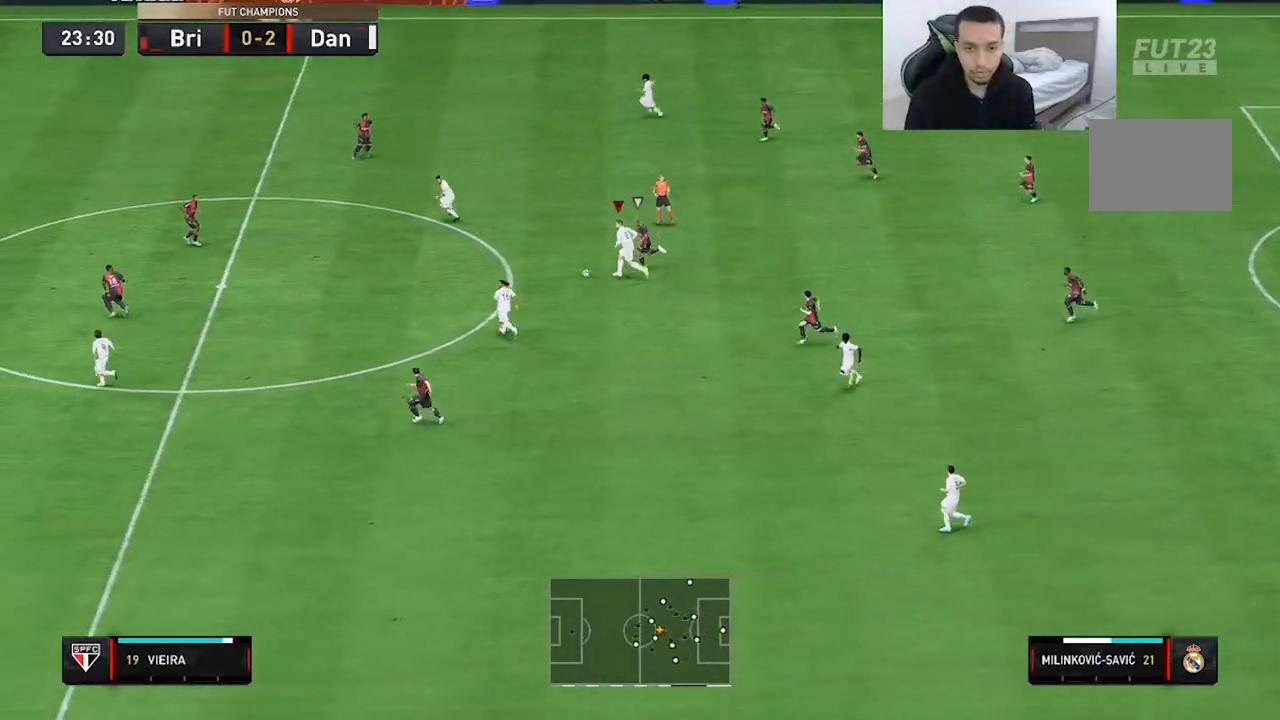
{"buttons": ["R2"], "left_stick": "up-left", "right_stick": "center", "events": []}
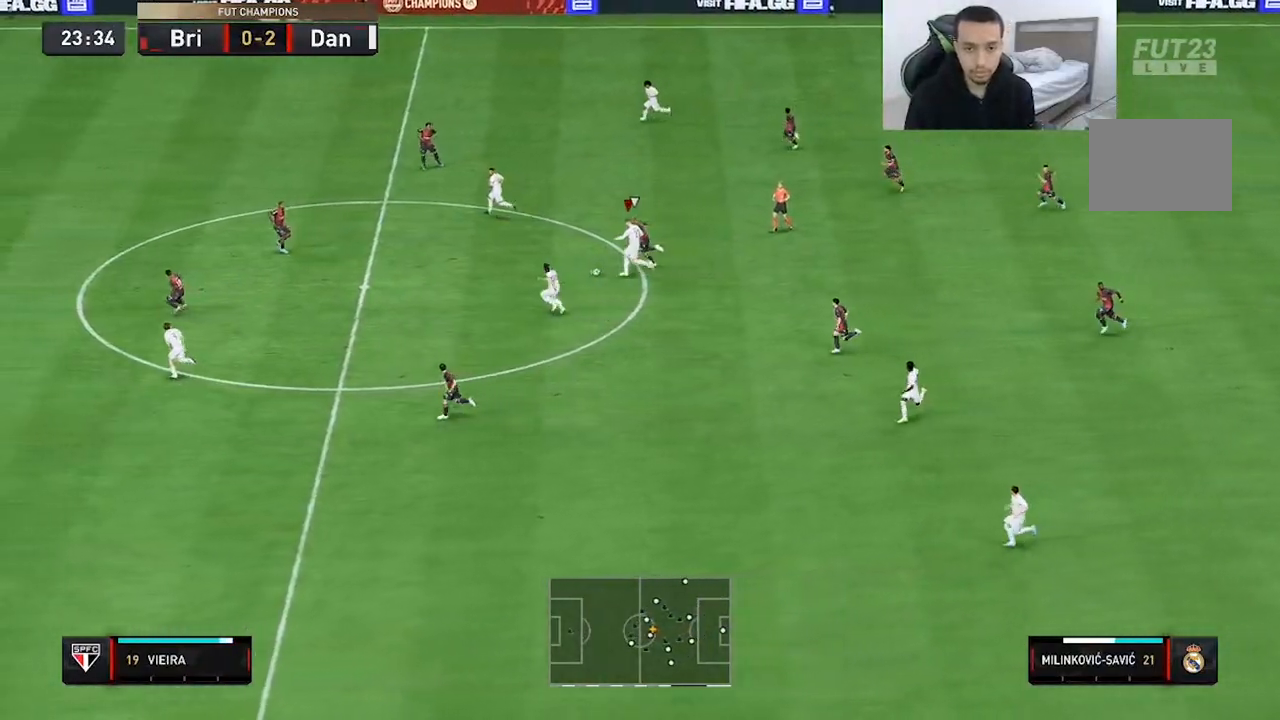
{"buttons": ["R2"], "left_stick": "center", "right_stick": "center", "events": [[217, "left_stick", "center"]]}
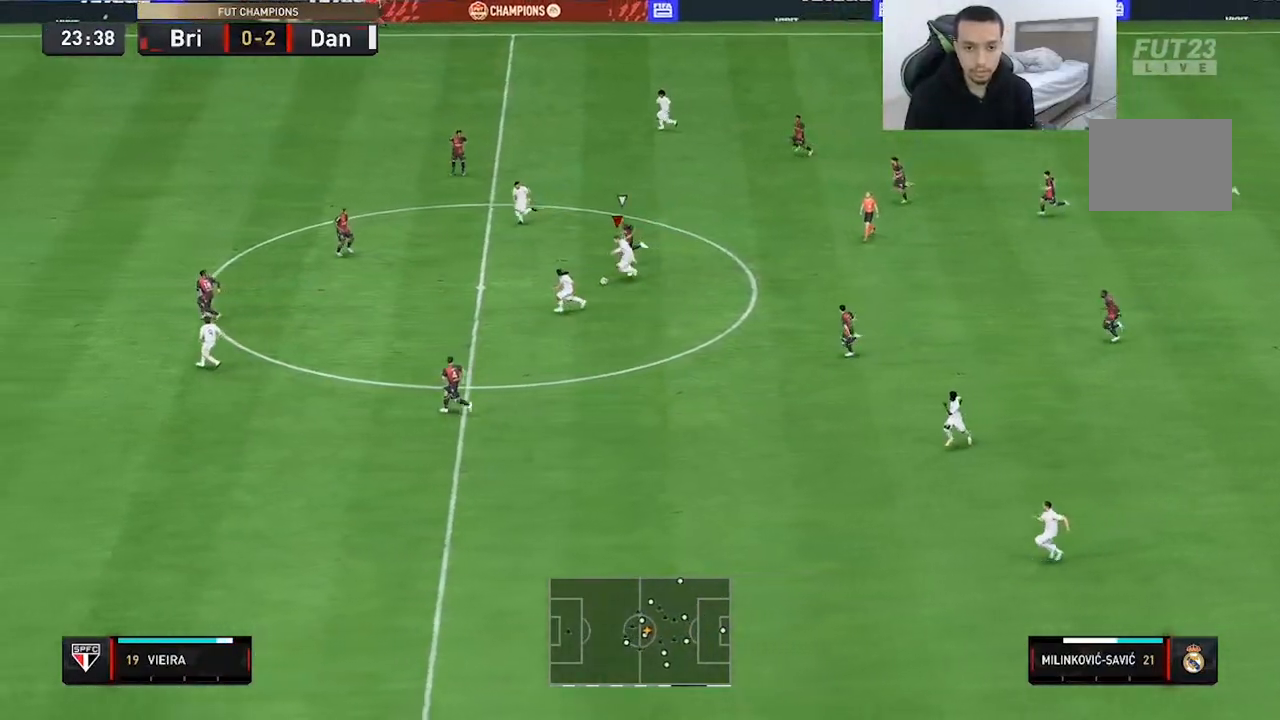
{"buttons": ["R2"], "left_stick": "up-left", "right_stick": "center", "events": [[450, "left_stick", "up-left"]]}
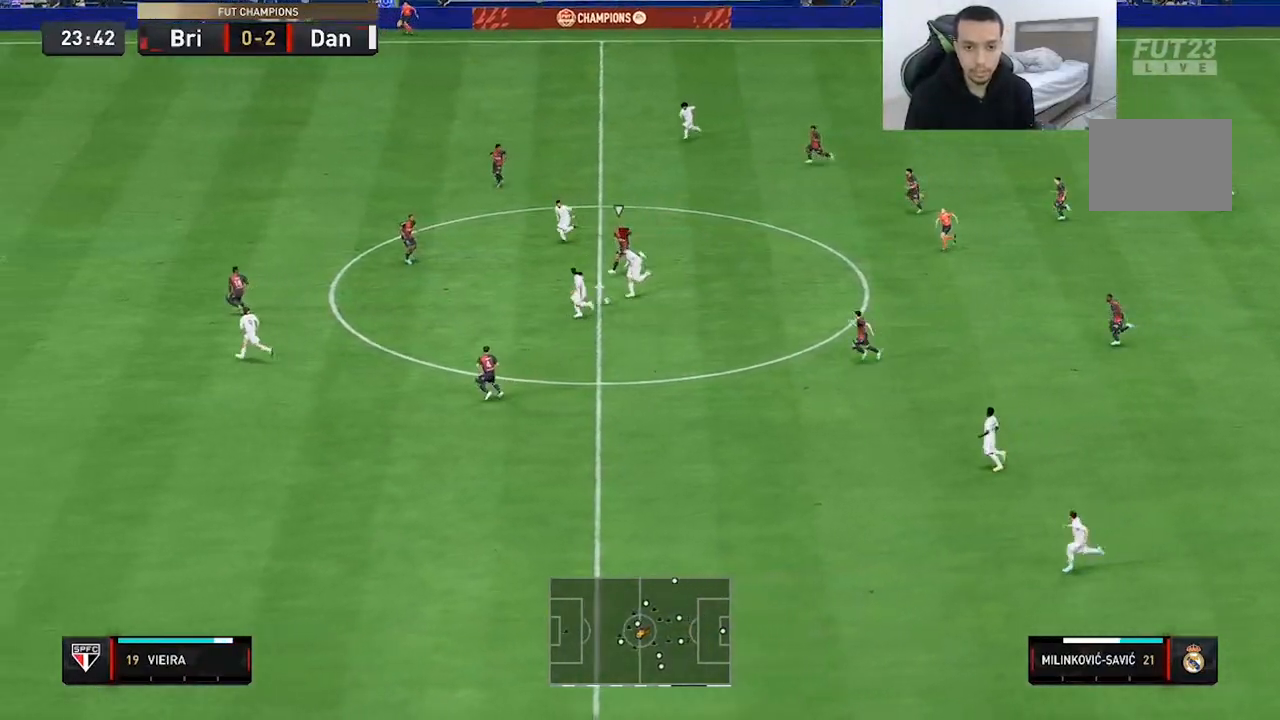
{"buttons": [], "left_stick": "center", "right_stick": "down-right", "events": [[150, "left_stick", "center"], [183, "R2", "up"], [333, "right_stick", "down-right"]]}
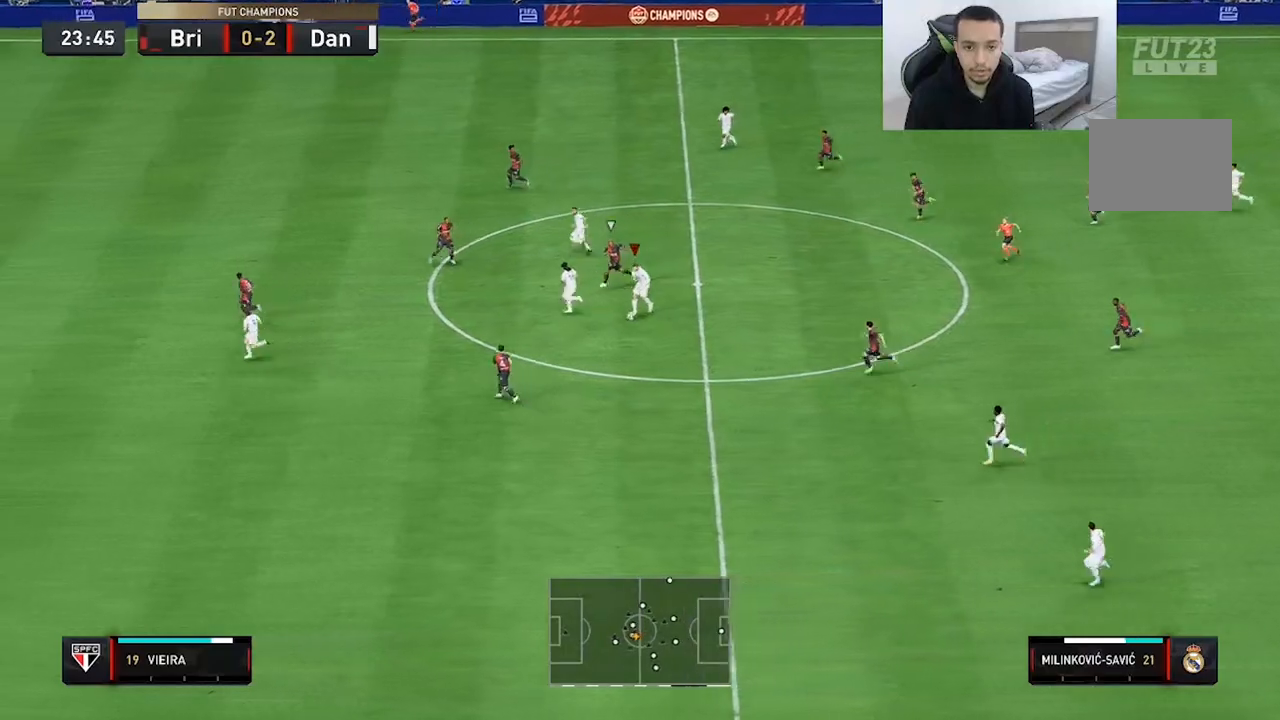
{"buttons": [], "left_stick": "up", "right_stick": "center", "events": [[117, "left_stick", "up-left"], [150, "right_stick", "center"], [217, "A", "down"], [217, "left_stick", "up"], [383, "A", "up"]]}
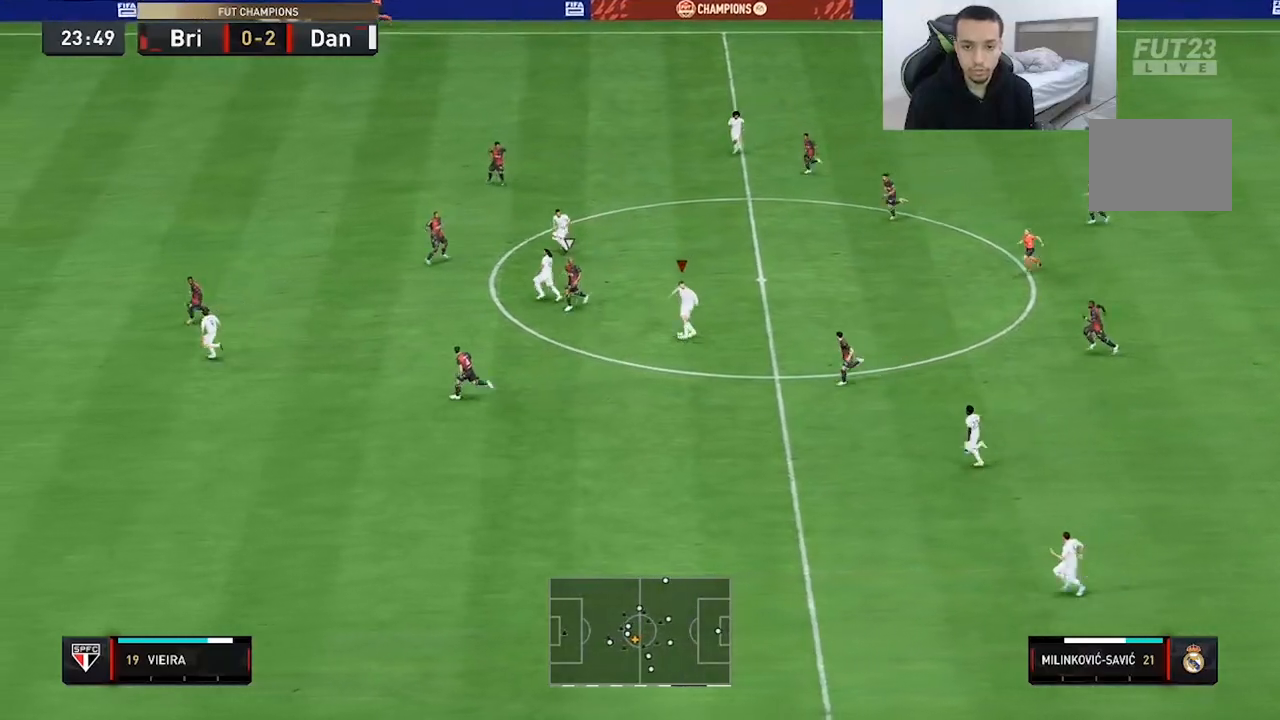
{"buttons": [], "left_stick": "up-left", "right_stick": "center", "events": [[450, "left_stick", "up-left"]]}
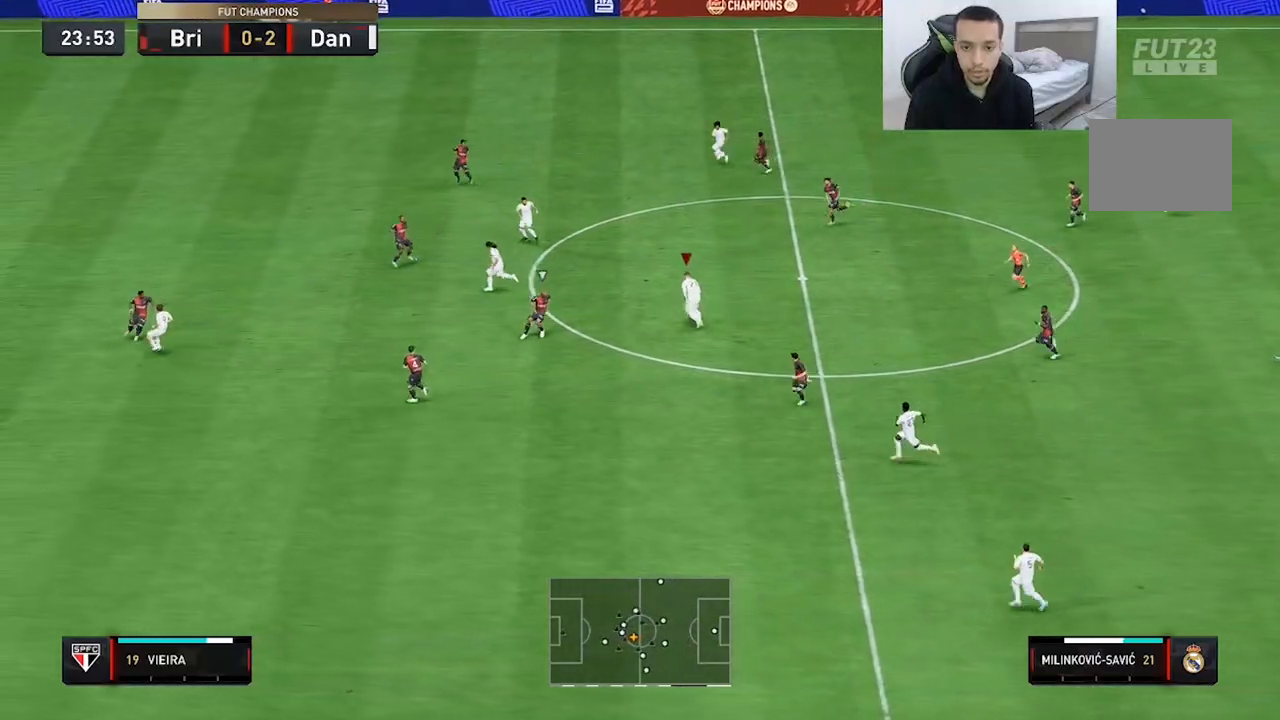
{"buttons": [], "left_stick": "center", "right_stick": "center", "events": [[100, "left_stick", "center"]]}
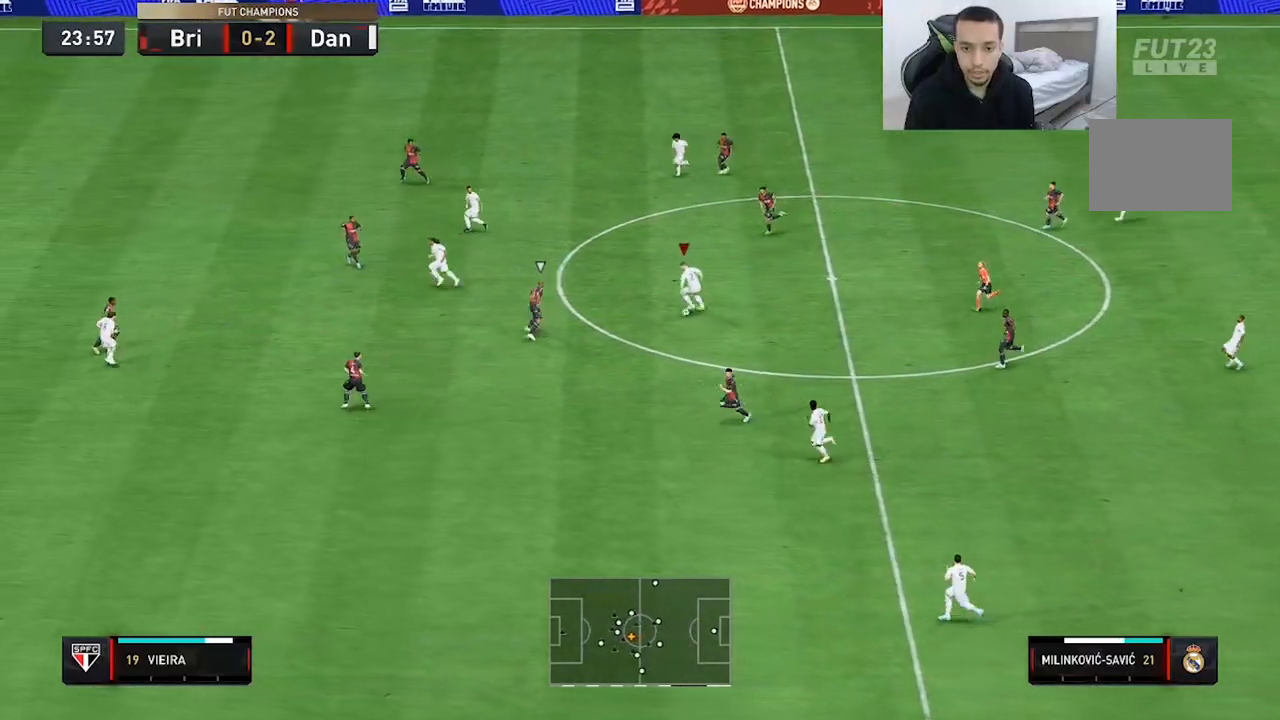
{"buttons": ["R2"], "left_stick": "center", "right_stick": "center", "events": [[83, "right_stick", "down-left"], [200, "right_stick", "down"], [333, "right_stick", "center"], [467, "R2", "down"]]}
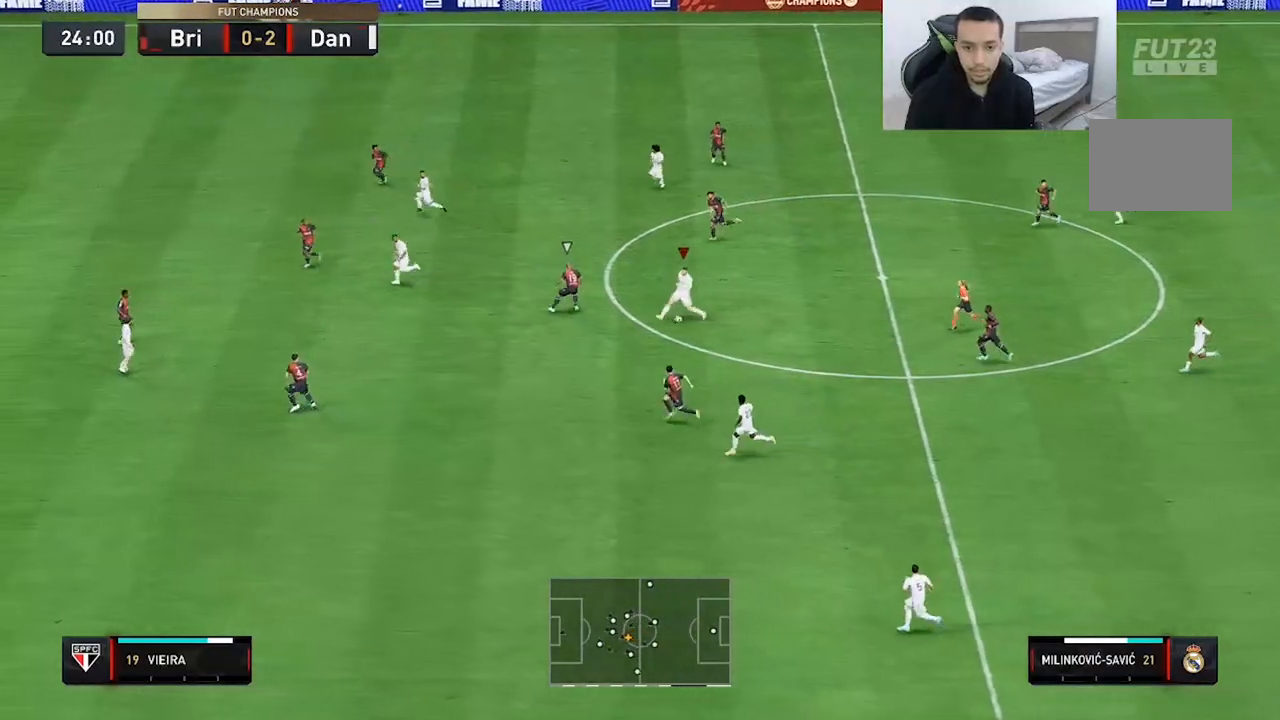
{"buttons": ["R2"], "left_stick": "center", "right_stick": "center", "events": []}
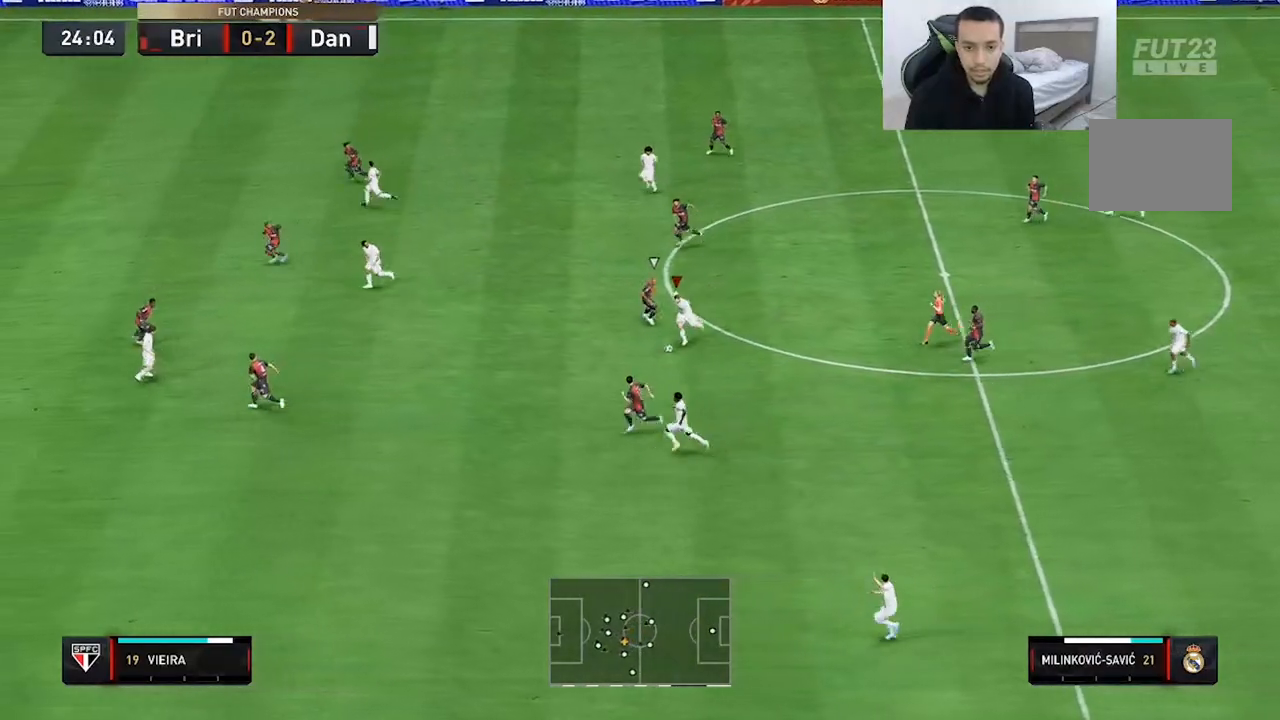
{"buttons": [], "left_stick": "up-left", "right_stick": "center", "events": [[333, "left_stick", "up-left"], [367, "R2", "up"]]}
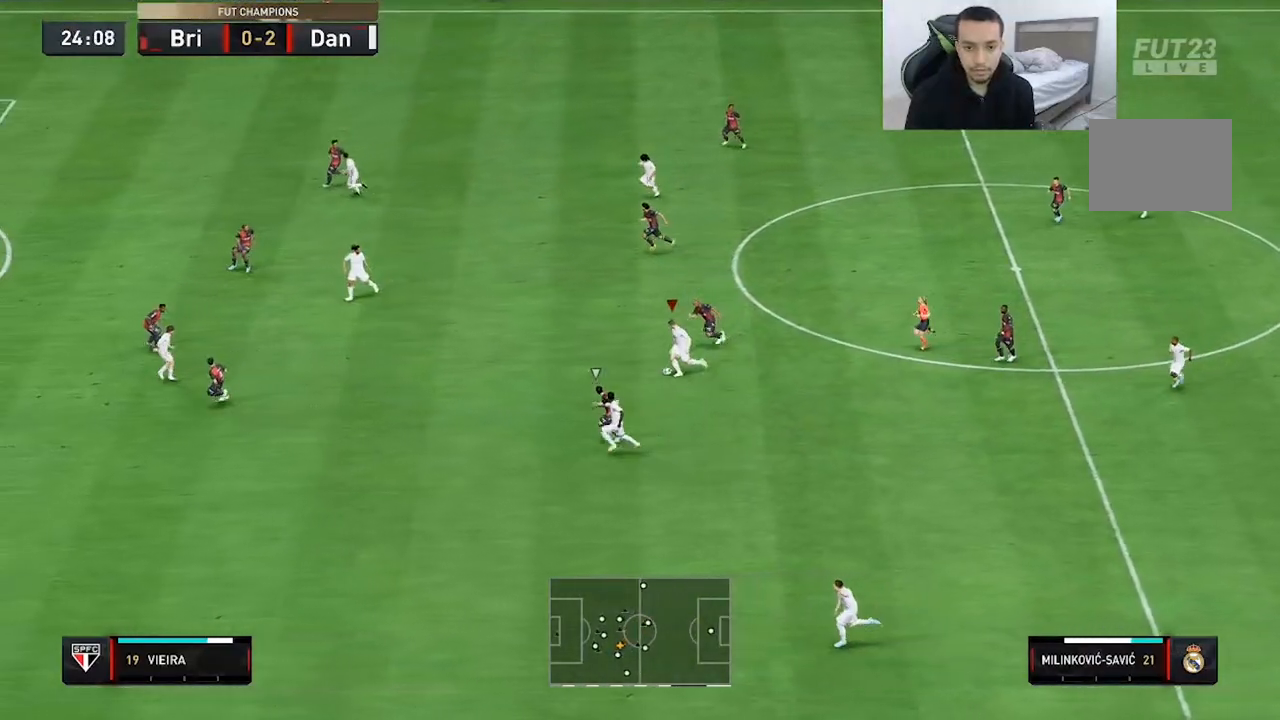
{"buttons": [], "left_stick": "up", "right_stick": "center", "events": [[367, "left_stick", "up"]]}
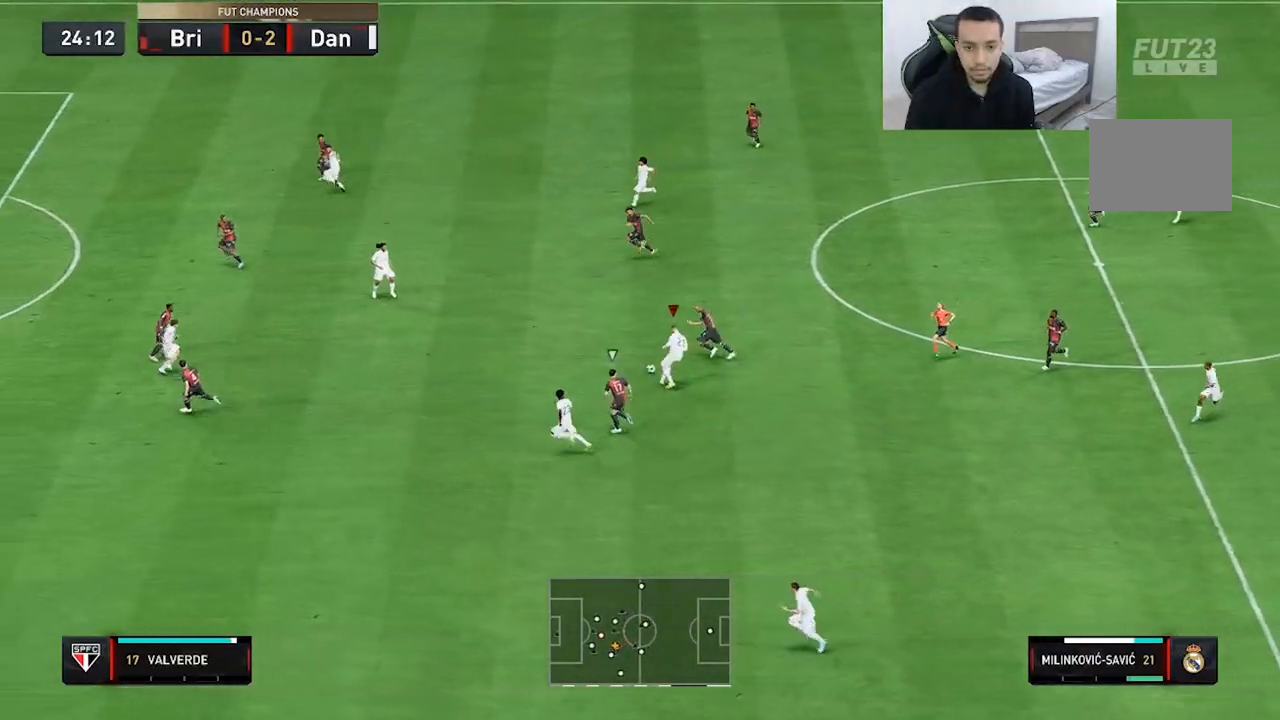
{"buttons": [], "left_stick": "up", "right_stick": "center", "events": []}
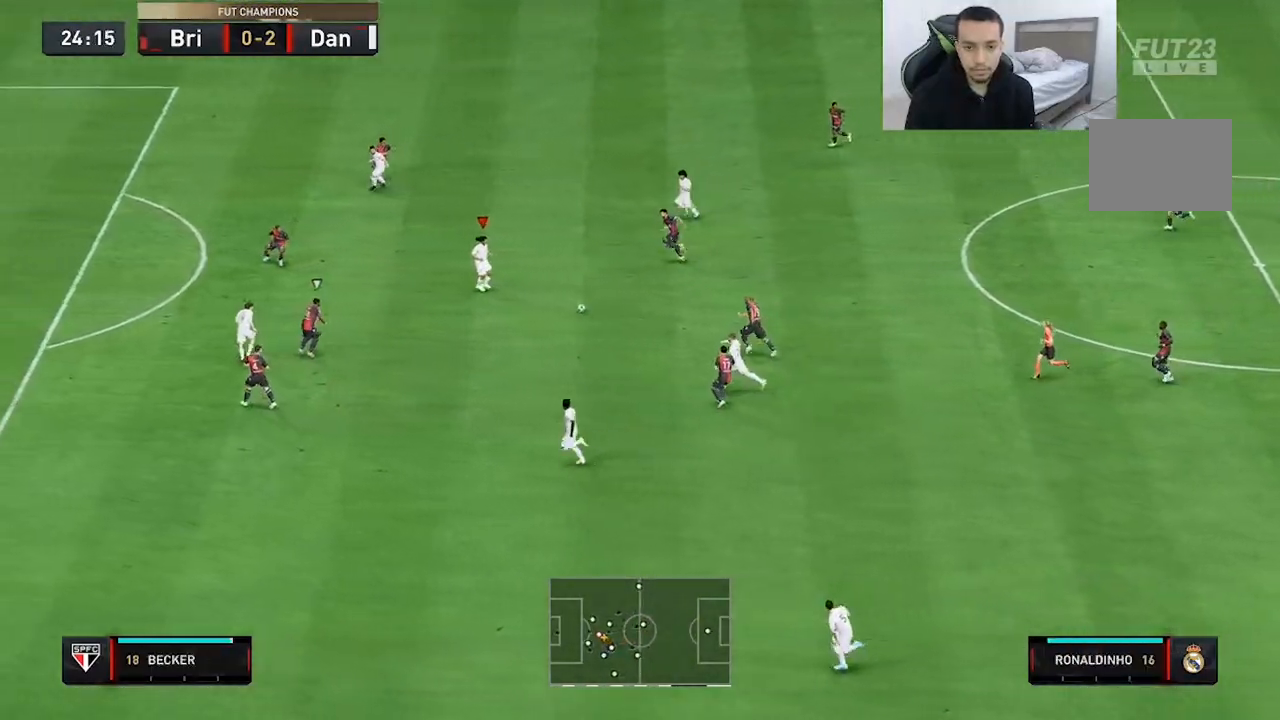
{"buttons": [], "left_stick": "center", "right_stick": "center", "events": [[333, "left_stick", "center"]]}